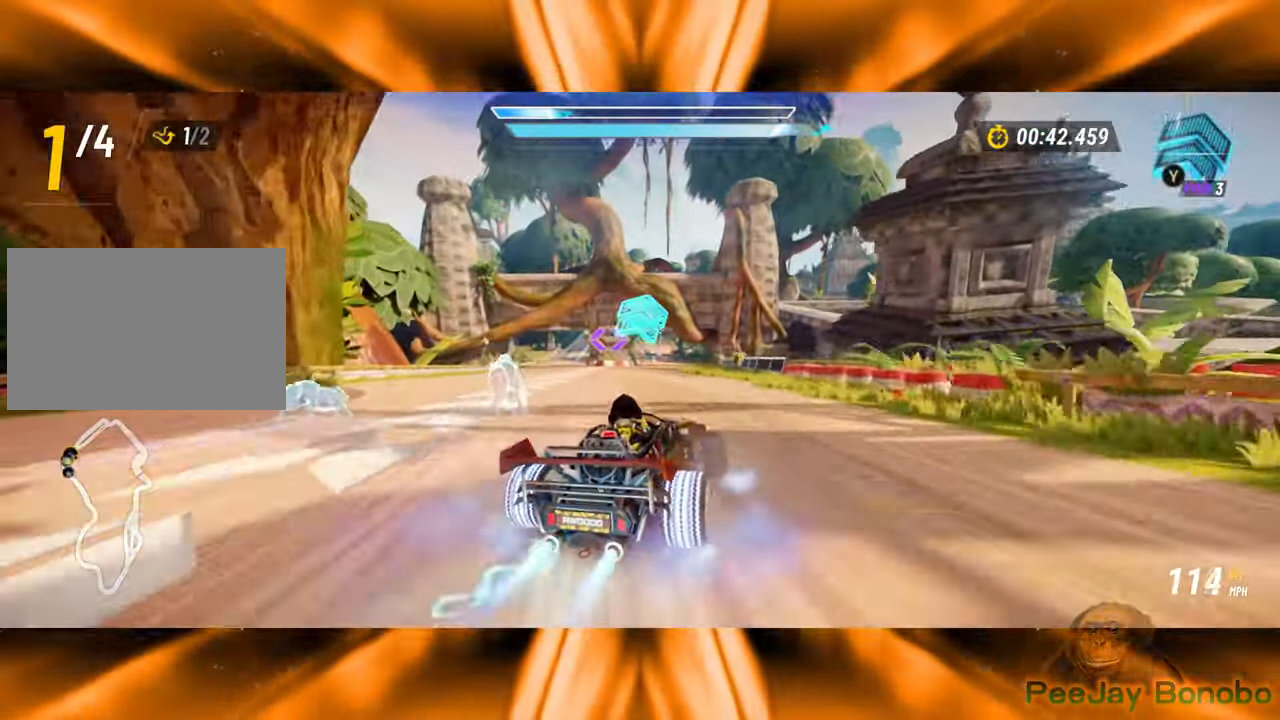
Gameplay with a controller; each line is a JSON object with the inputs held at the frame after it (dt_ms = milliseconds from this image to that frame). "events" lists button and stick changes between this image and that frame as [ms after this image, input, new state], when the widget could be followed in between. Not read: A B DPAD_DOWN DPAD_LEFT DPAD_RIGHT DPAD_UP L3 R3 X Y other_buttons.
{"dt_ms": 1000, "buttons": [], "left_stick": "center"}
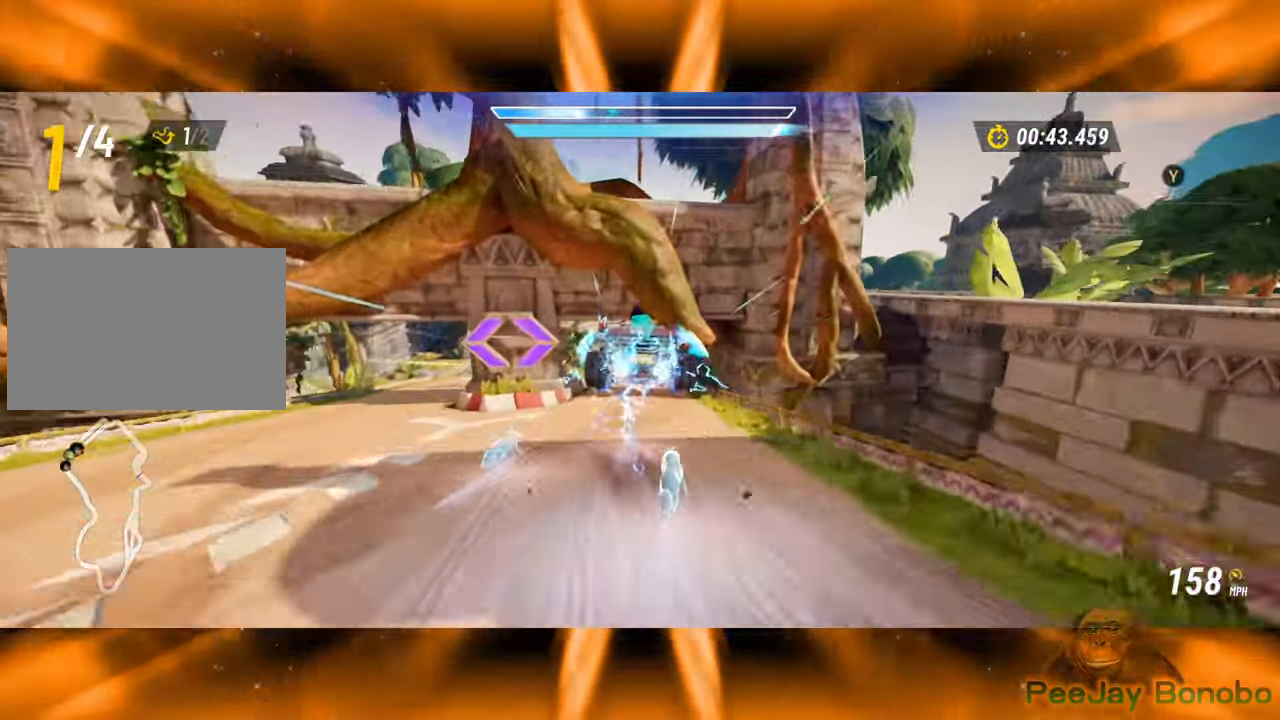
{"dt_ms": 500, "buttons": [], "left_stick": "center", "events": [[250, "left_stick", "up-left"], [350, "left_stick", "center"]]}
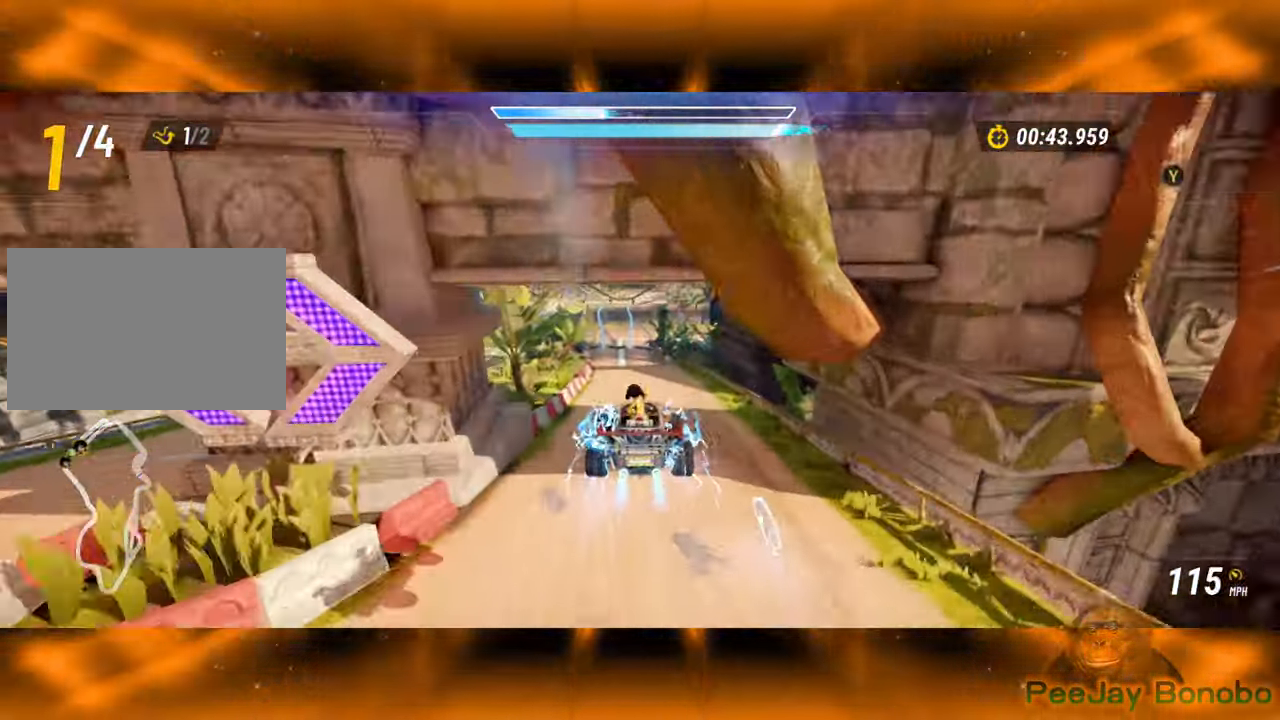
{"dt_ms": 1000, "buttons": [], "left_stick": "center"}
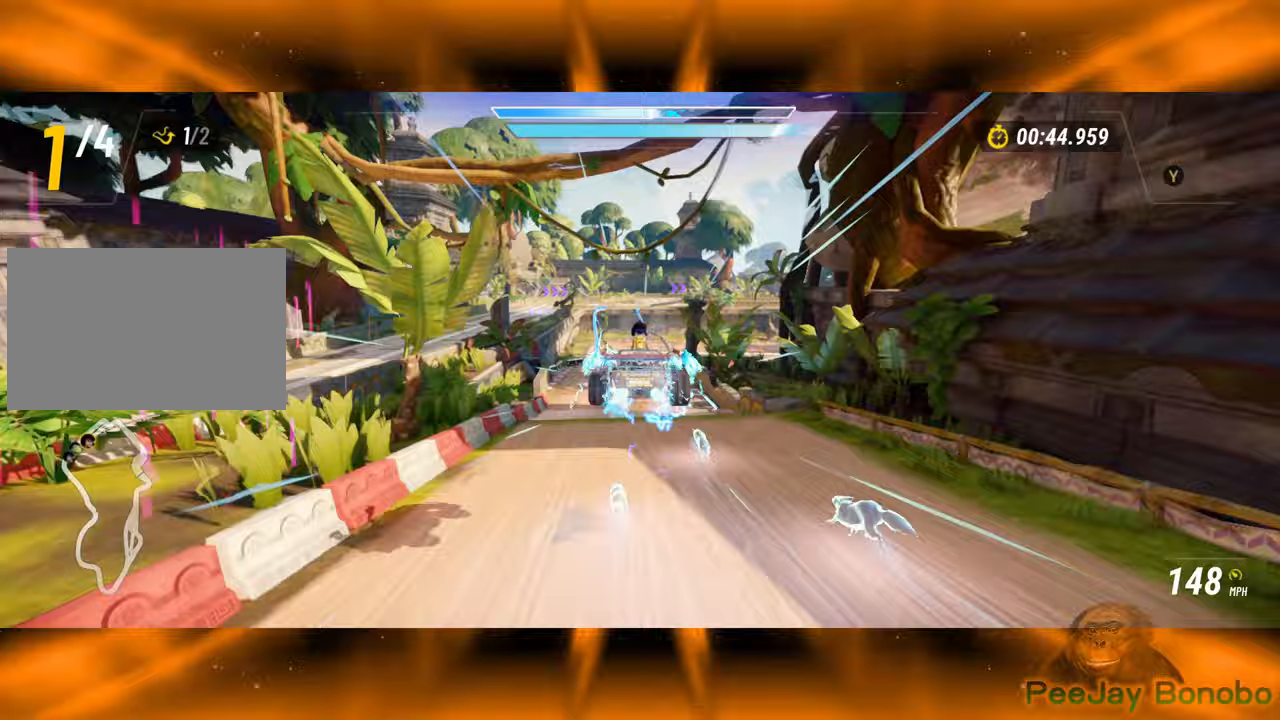
{"dt_ms": 500, "buttons": [], "left_stick": "center", "events": []}
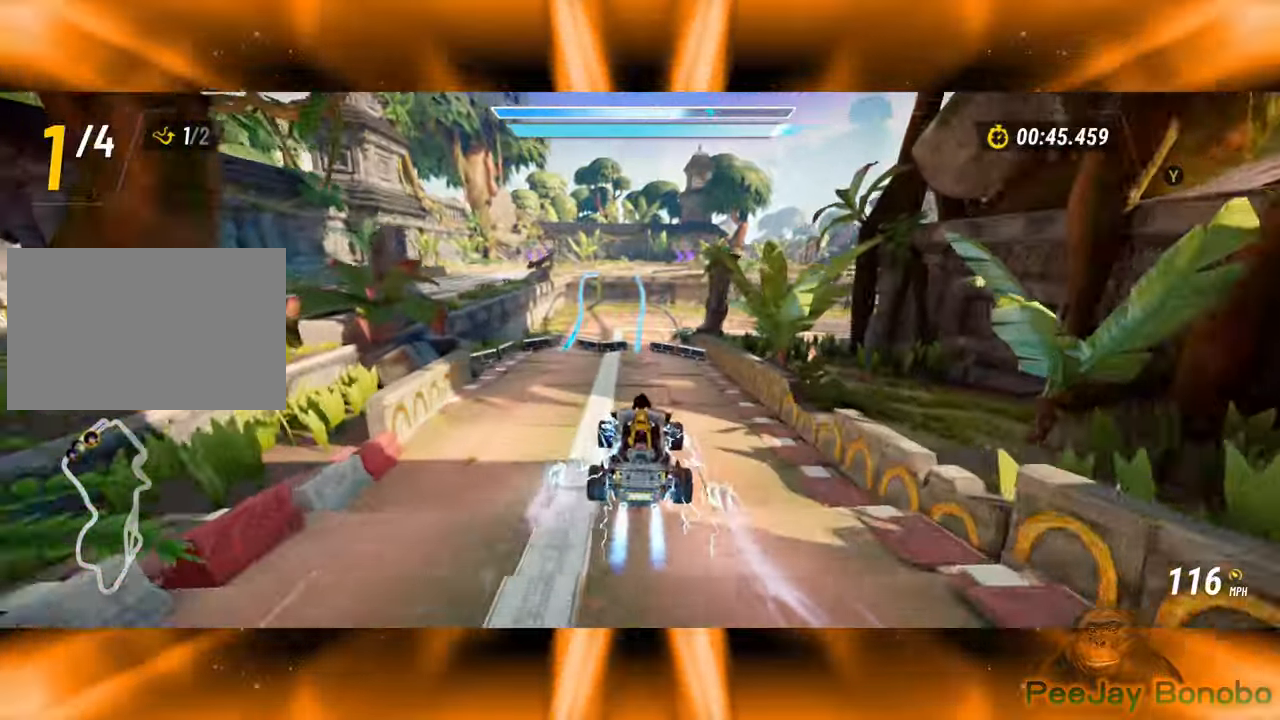
{"dt_ms": 500, "buttons": [], "left_stick": "center"}
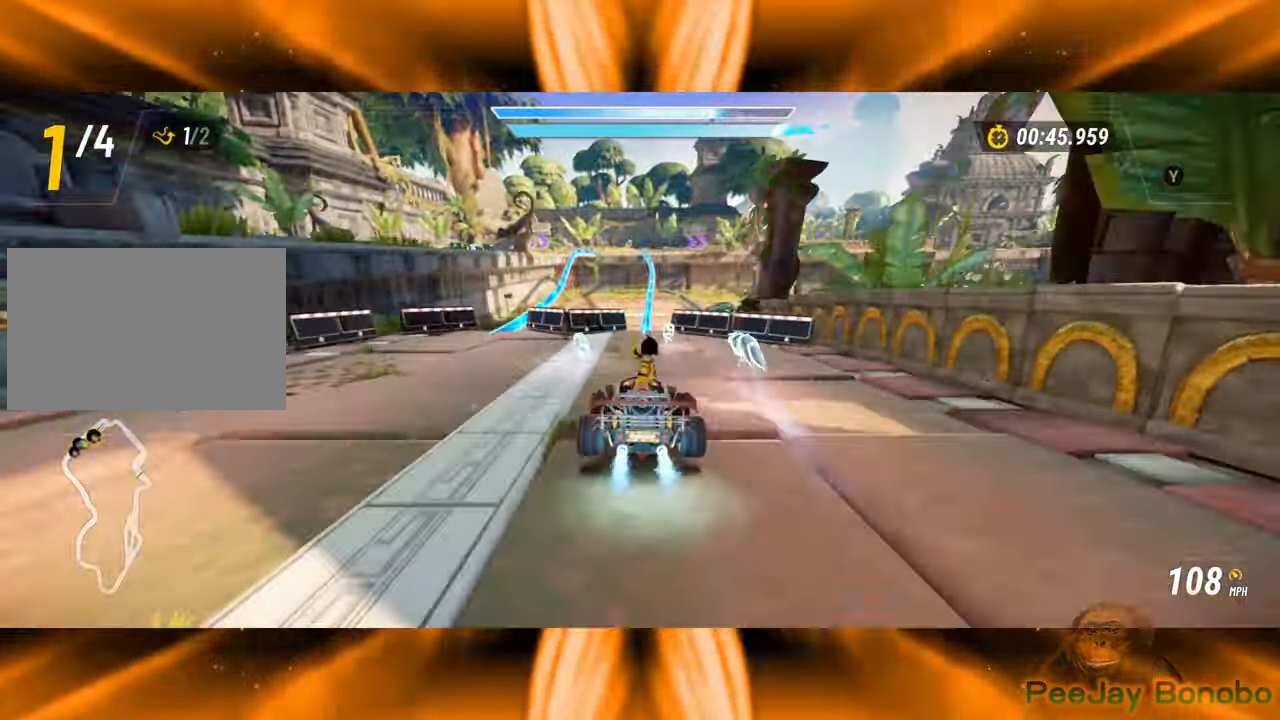
{"dt_ms": 500, "buttons": [], "left_stick": "center", "events": [[183, "left_stick", "right"], [267, "left_stick", "center"]]}
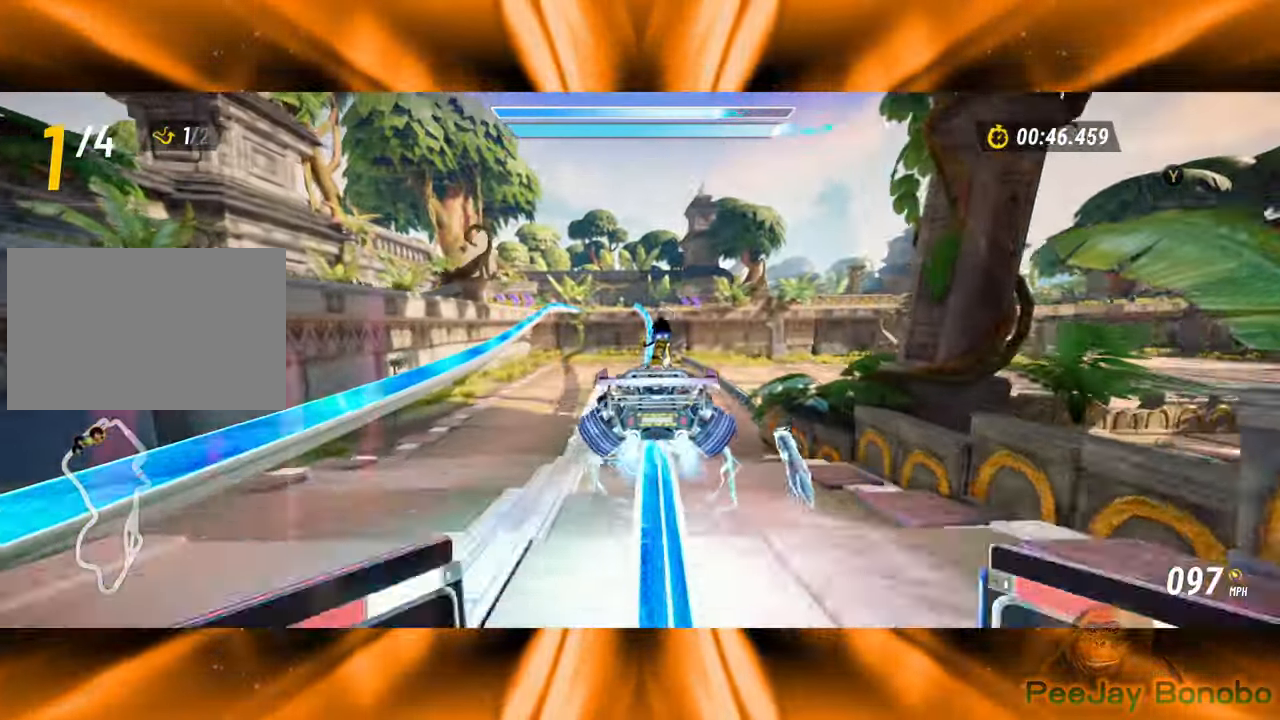
{"dt_ms": 500, "buttons": [], "left_stick": "center"}
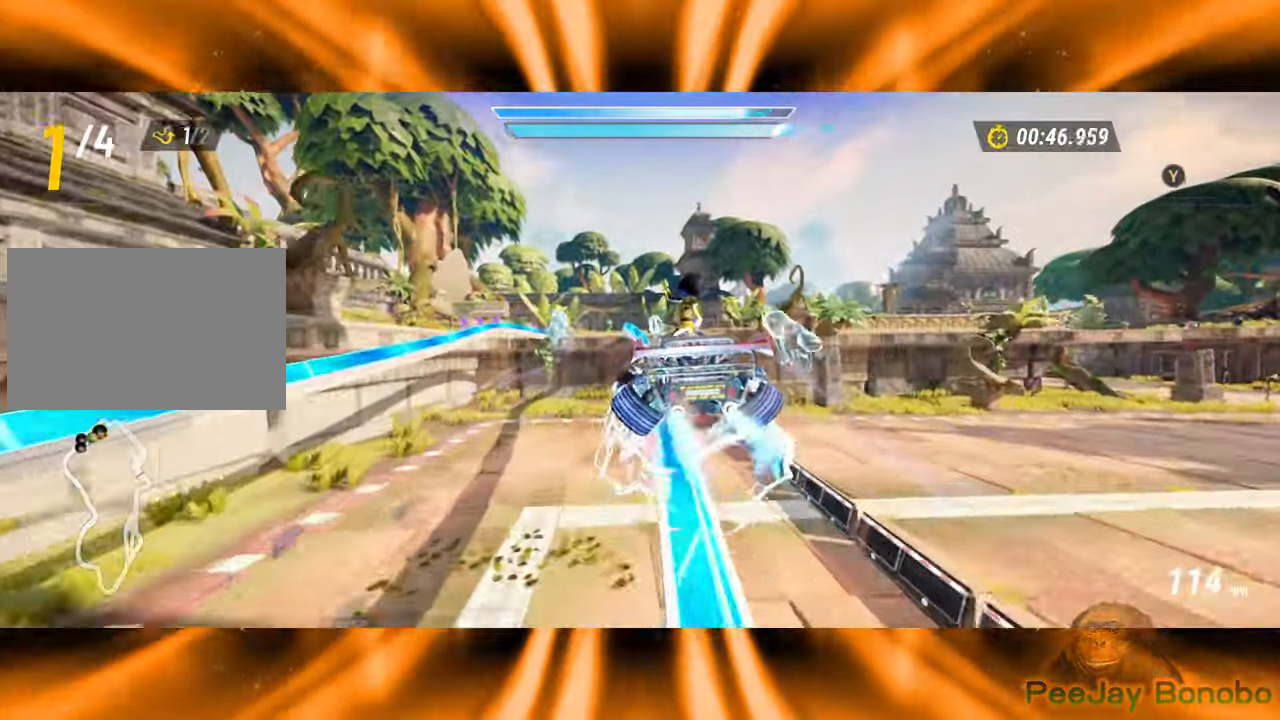
{"dt_ms": 500, "buttons": [], "left_stick": "center"}
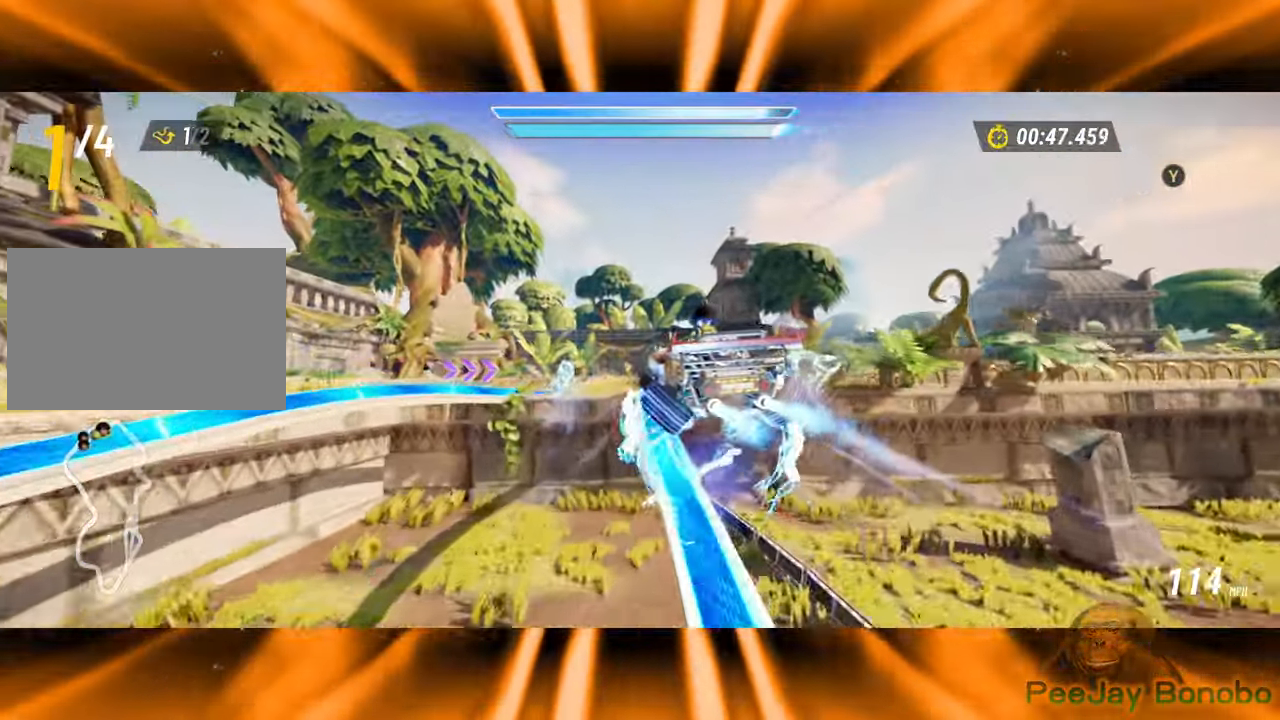
{"dt_ms": 500, "buttons": [], "left_stick": "center"}
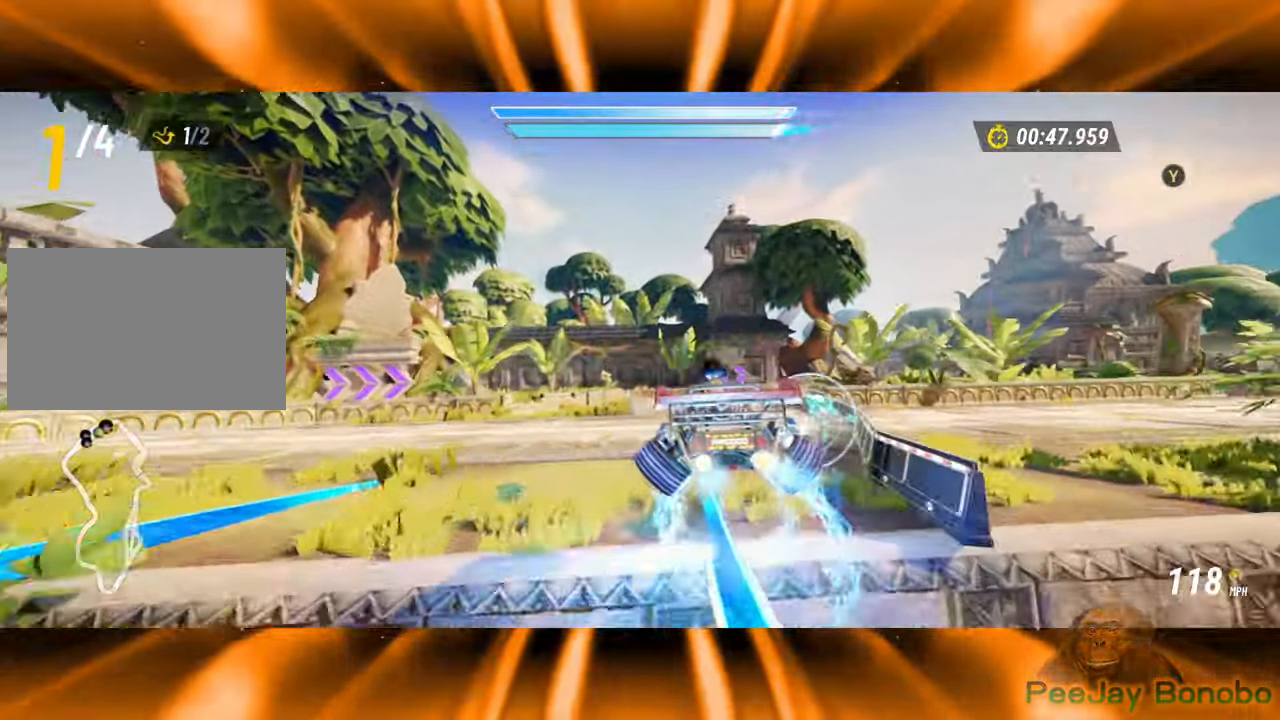
{"dt_ms": 500, "buttons": [], "left_stick": "right"}
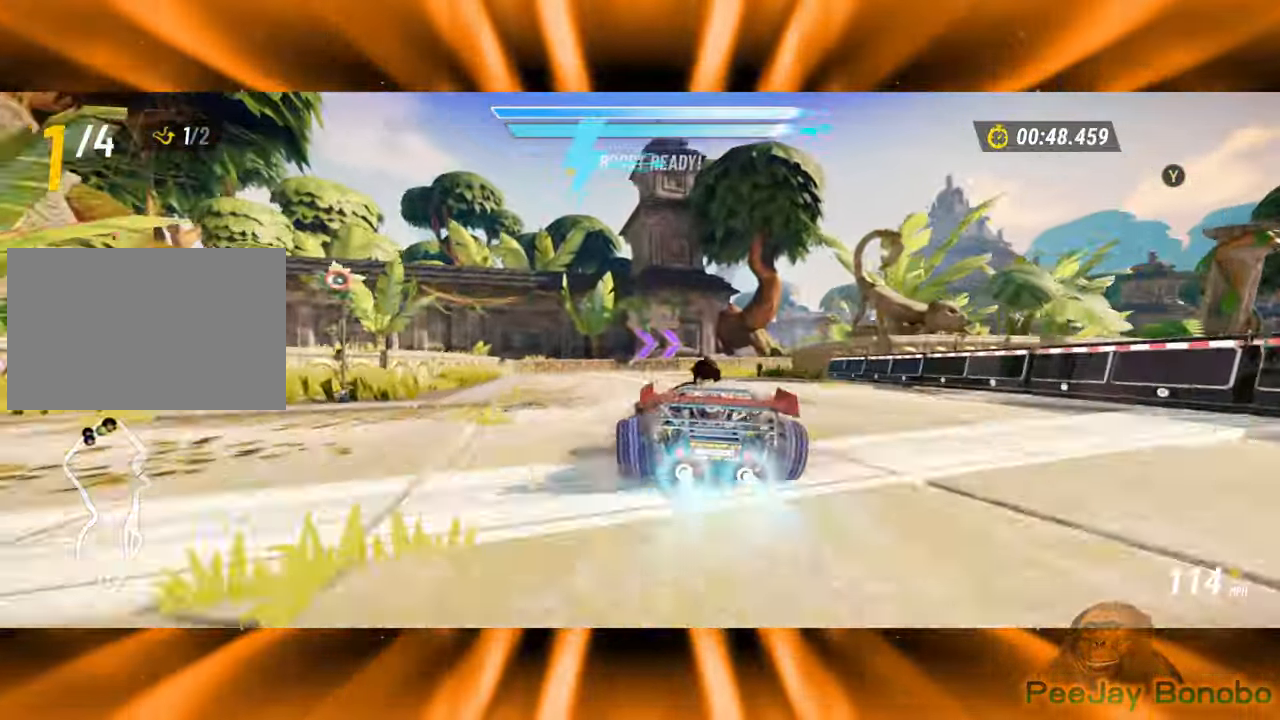
{"dt_ms": 1000, "buttons": [], "left_stick": "left", "events": [[83, "left_stick", "center"], [133, "left_stick", "up-left"], [400, "left_stick", "right"], [933, "left_stick", "left"]]}
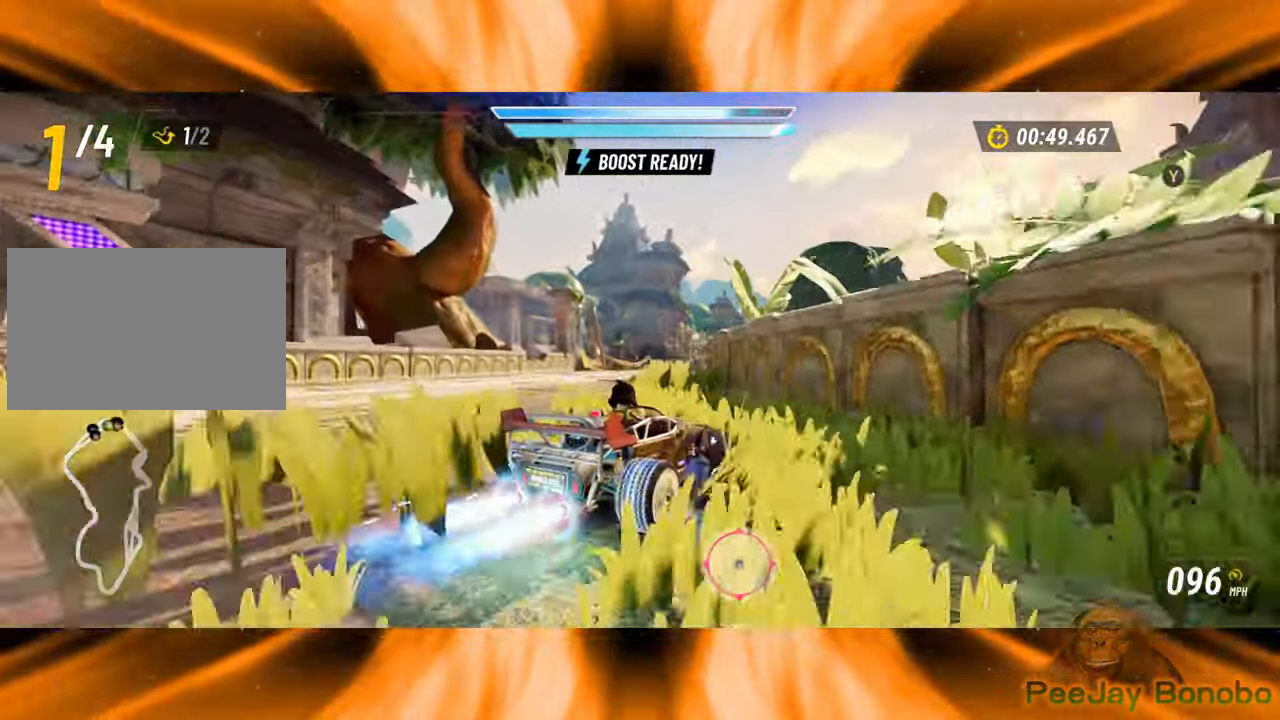
{"dt_ms": 1000, "buttons": [], "left_stick": "center"}
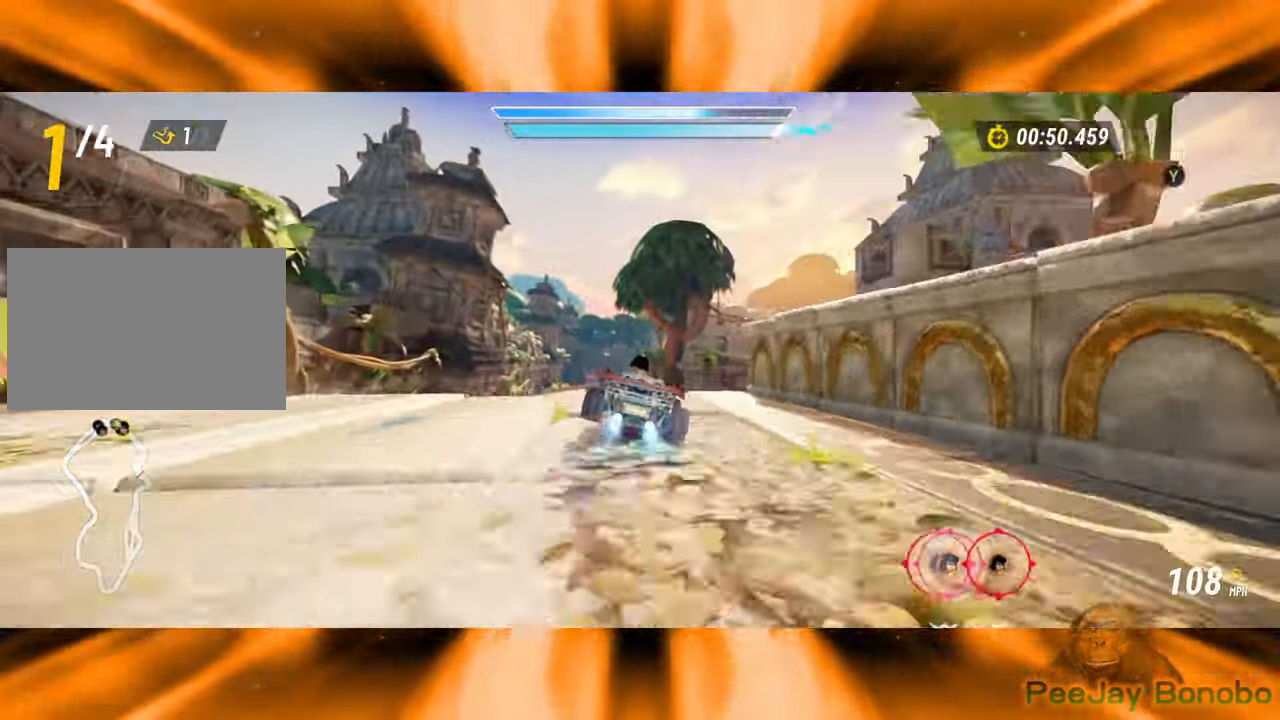
{"dt_ms": 500, "buttons": [], "left_stick": "center", "events": []}
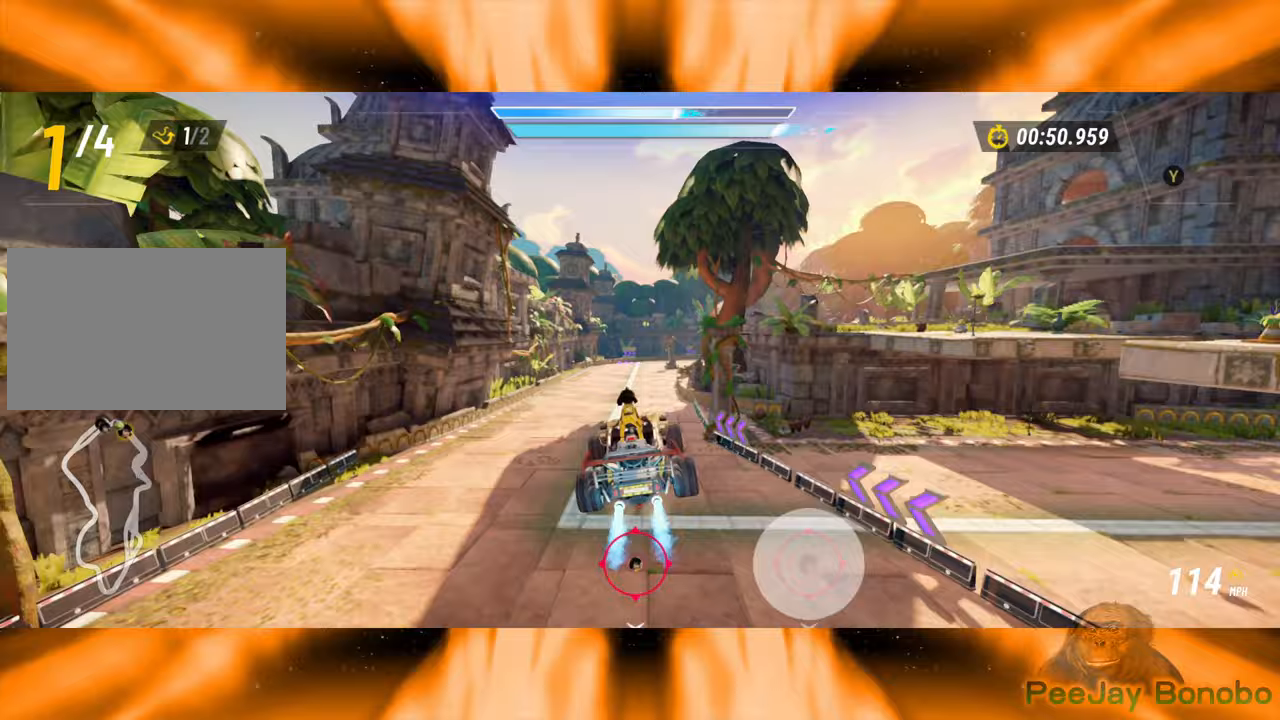
{"dt_ms": 500, "buttons": [], "left_stick": "center", "events": []}
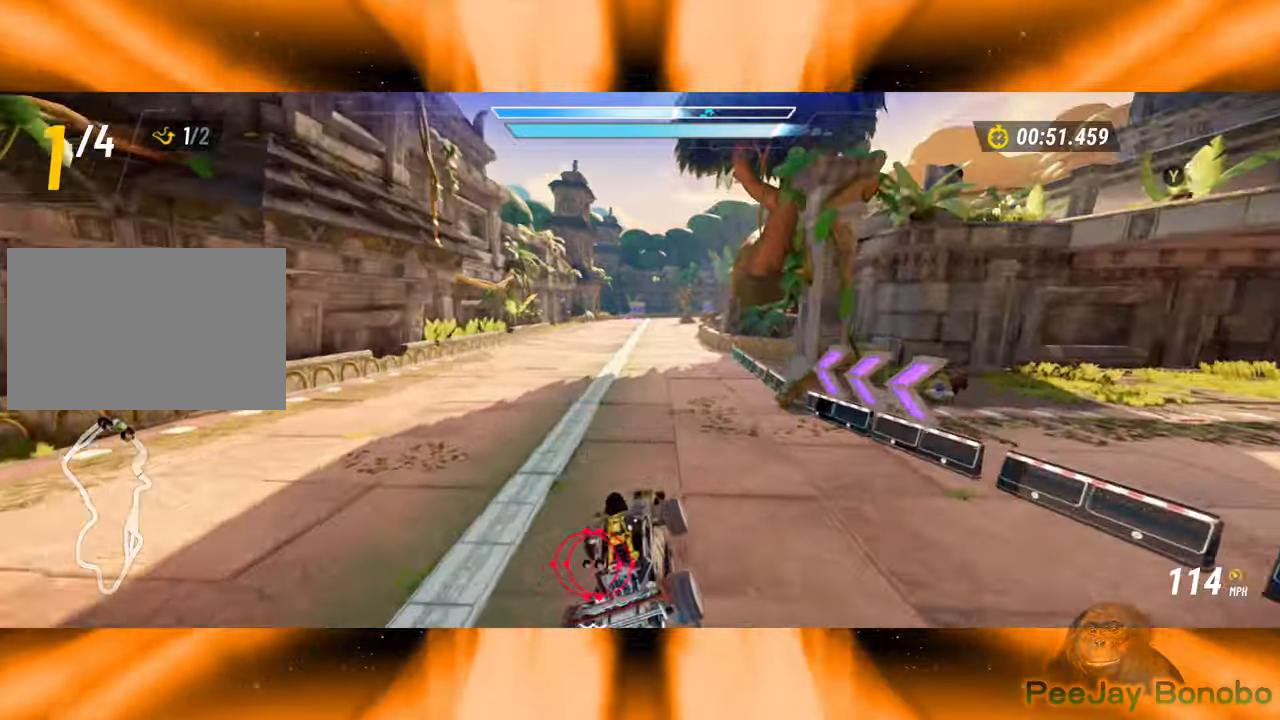
{"dt_ms": 500, "buttons": [], "left_stick": "right", "events": [[100, "left_stick", "left"], [400, "left_stick", "right"]]}
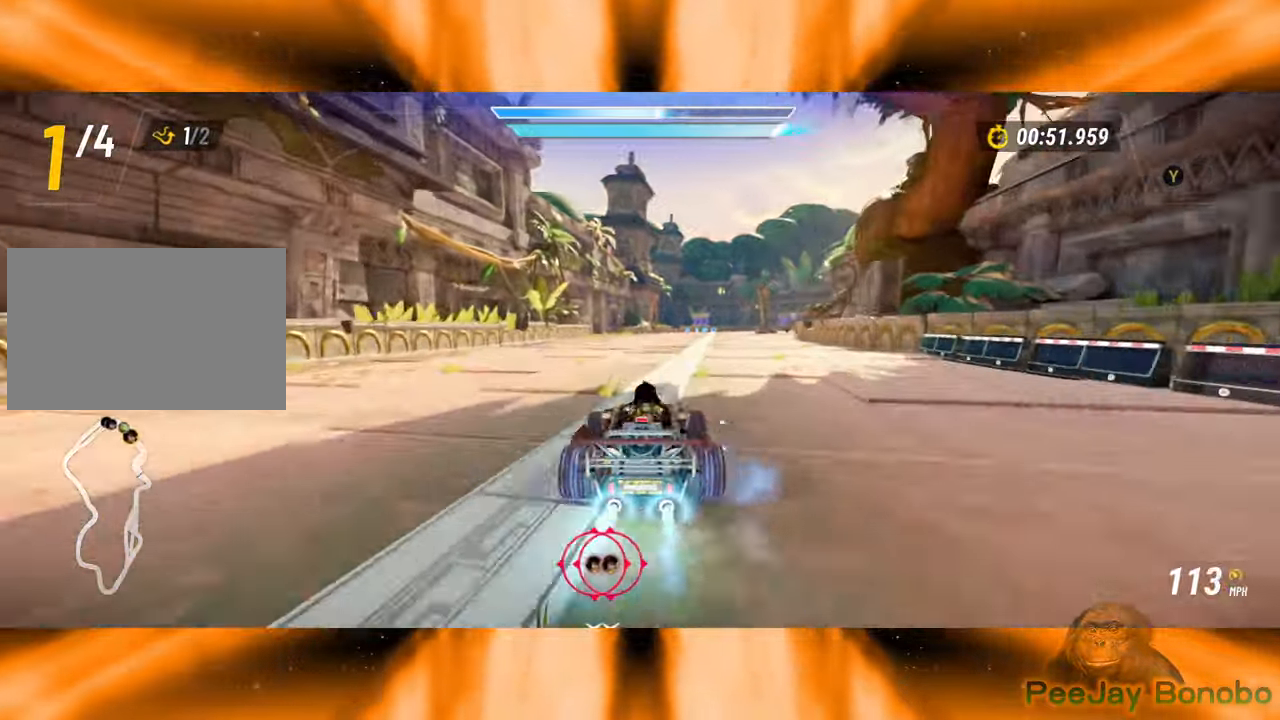
{"dt_ms": 500, "buttons": [], "left_stick": "right"}
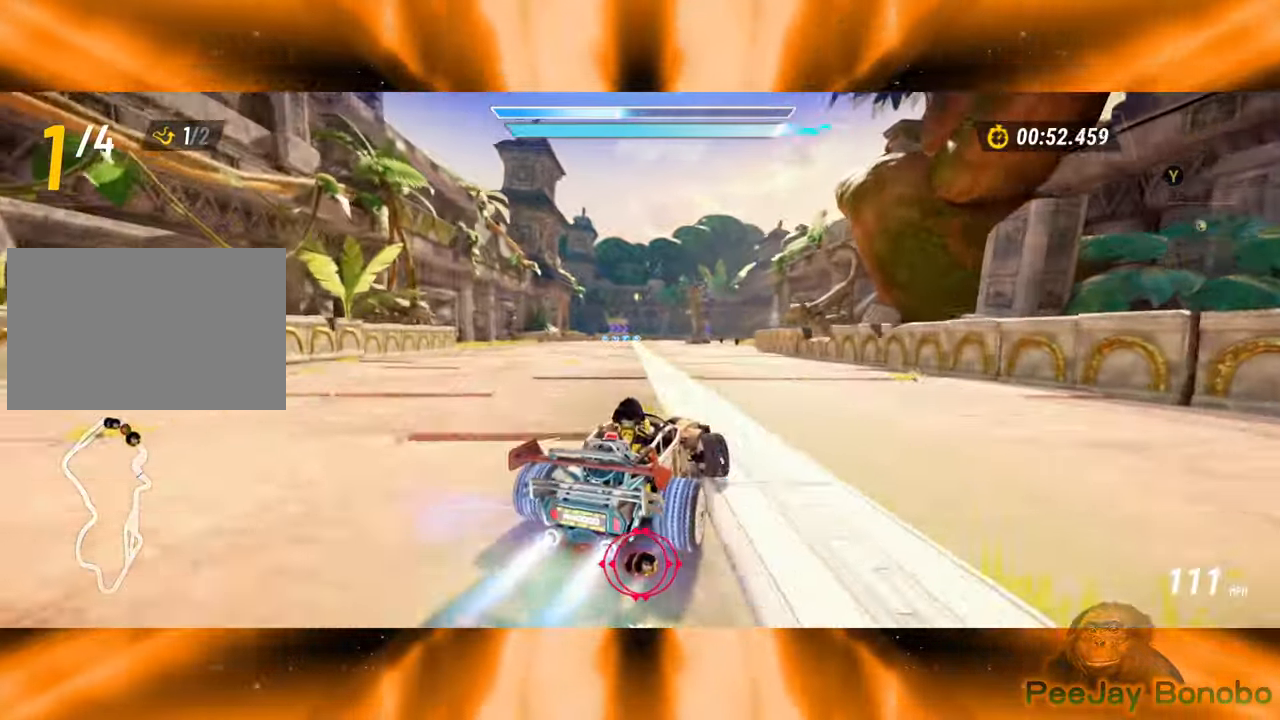
{"dt_ms": 500, "buttons": [], "left_stick": "left", "events": [[100, "left_stick", "center"], [150, "left_stick", "left"], [283, "left_stick", "center"], [367, "left_stick", "left"]]}
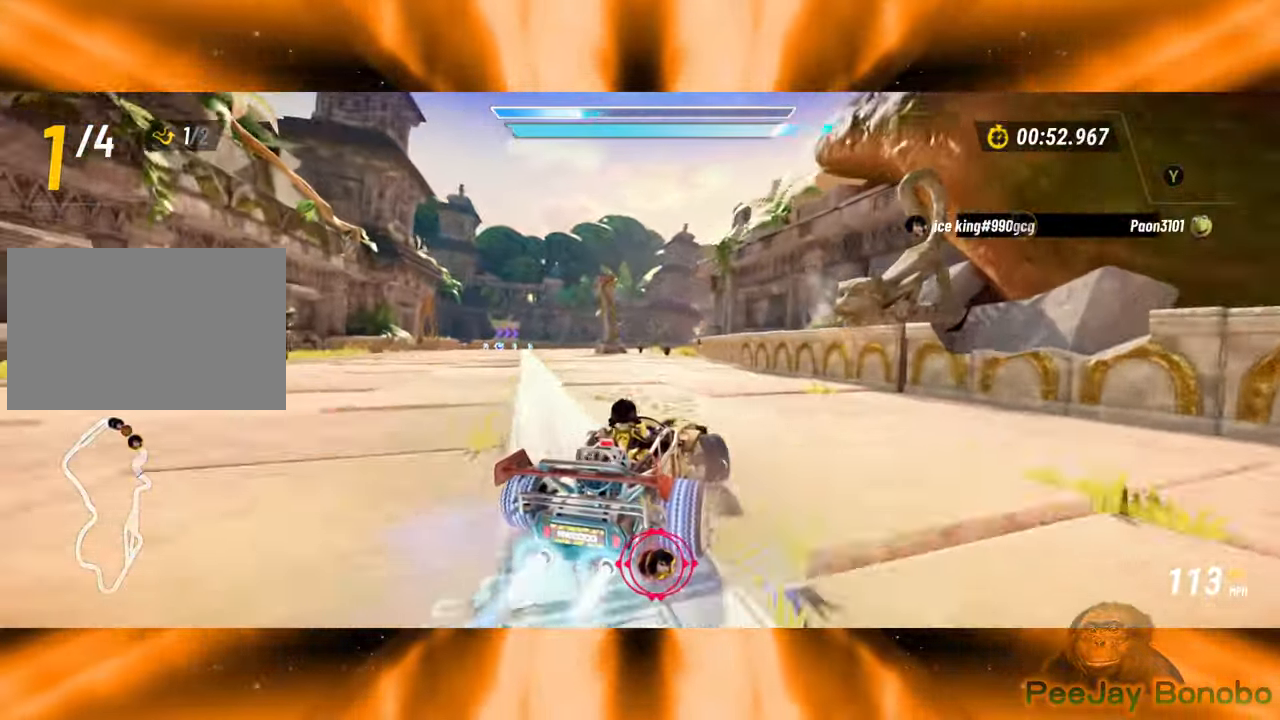
{"dt_ms": 500, "buttons": [], "left_stick": "left", "events": []}
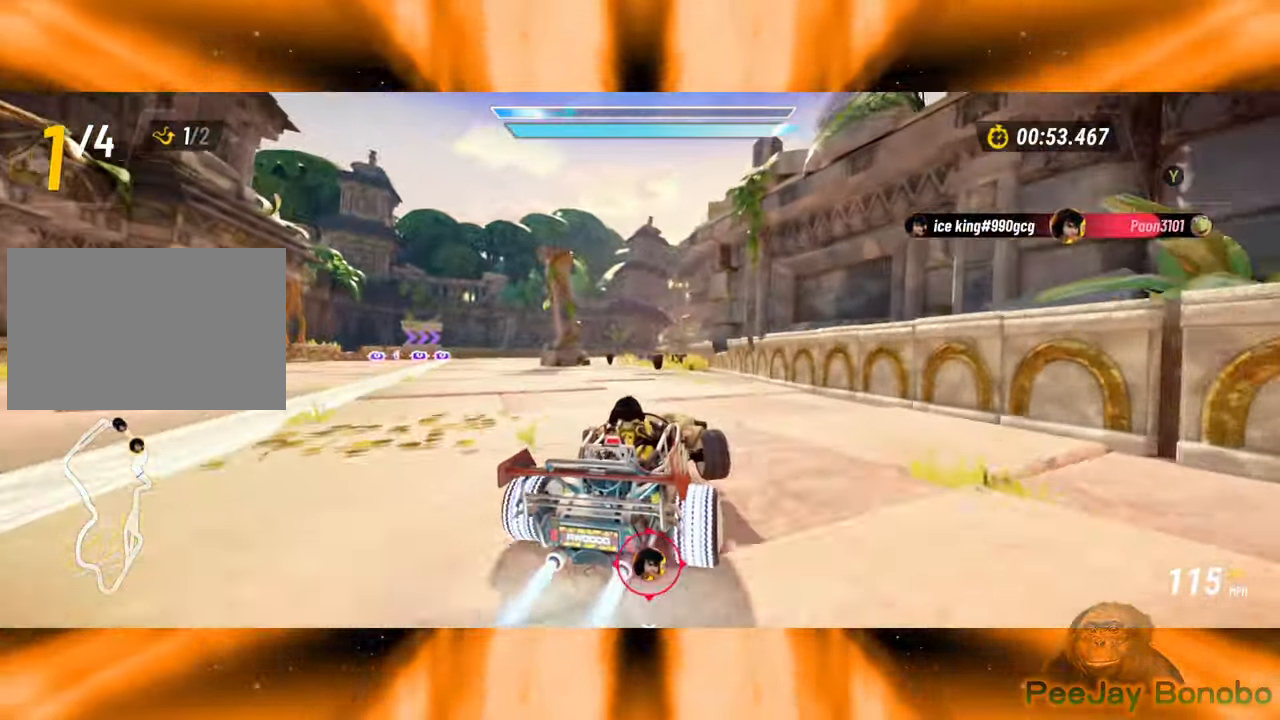
{"dt_ms": 500, "buttons": [], "left_stick": "left", "events": [[233, "left_stick", "right"], [467, "left_stick", "left"]]}
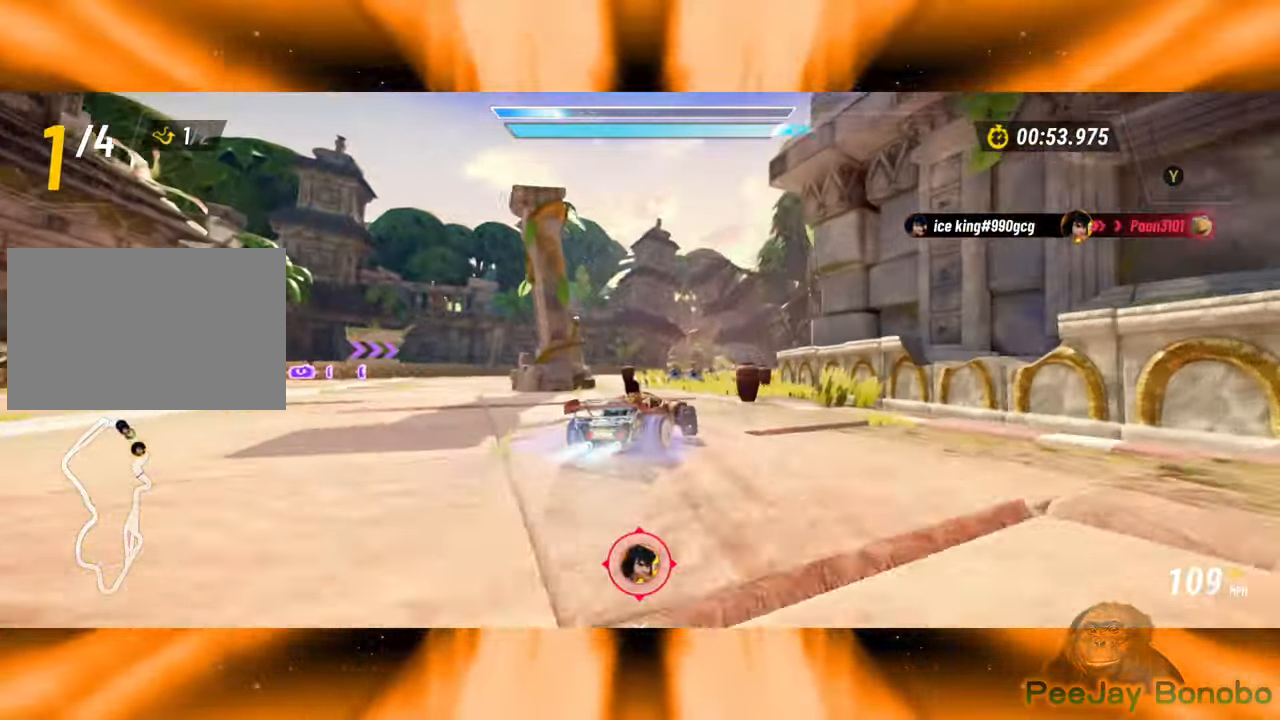
{"dt_ms": 500, "buttons": [], "left_stick": "left", "events": []}
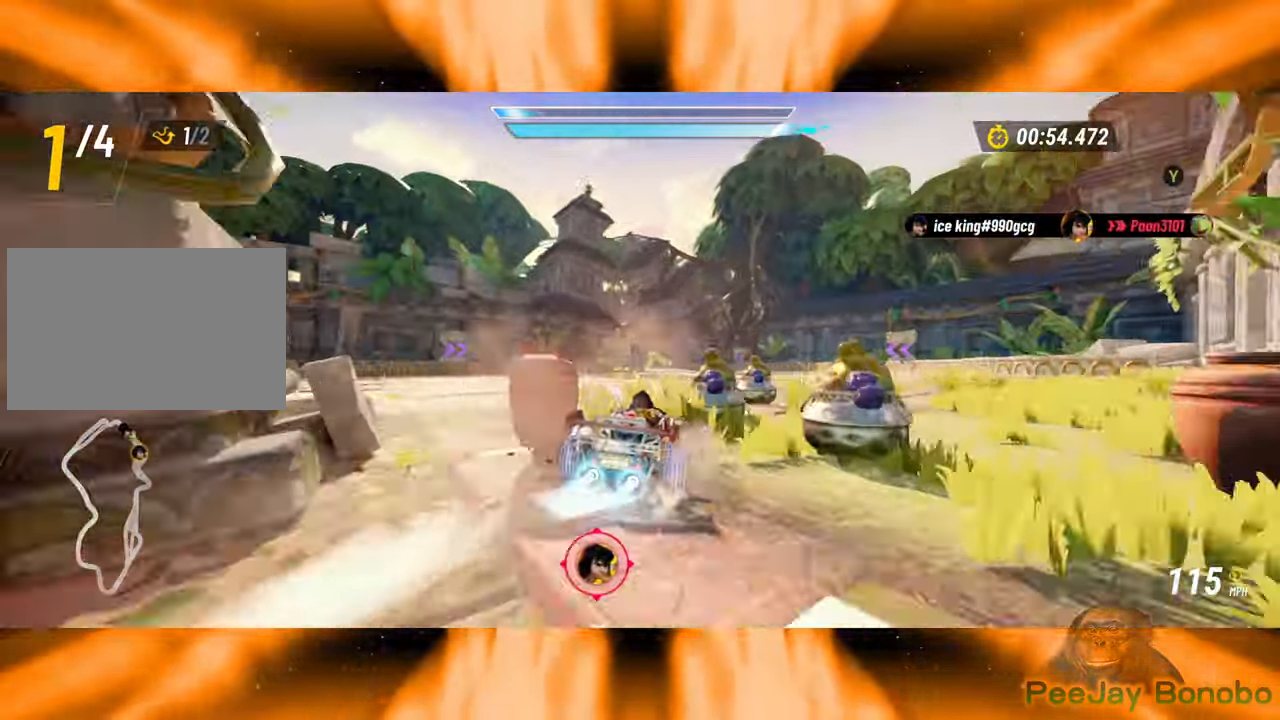
{"dt_ms": 500, "buttons": [], "left_stick": "left", "events": []}
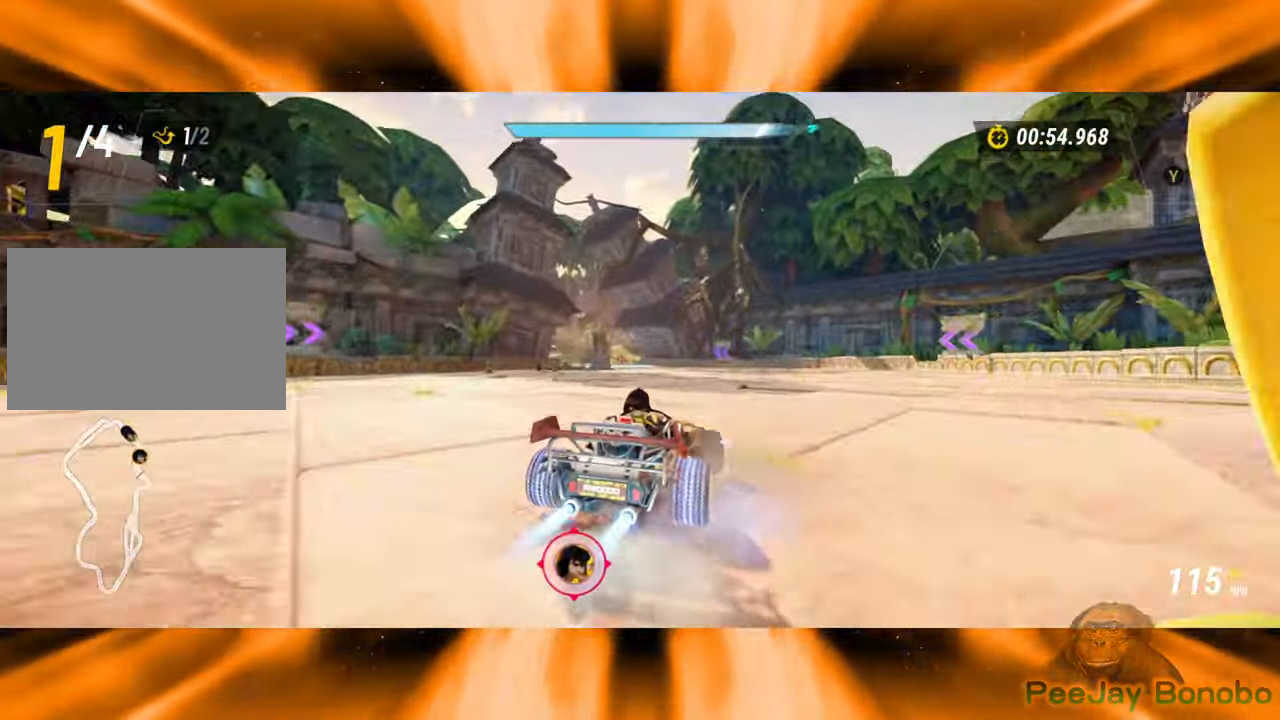
{"dt_ms": 500, "buttons": [], "left_stick": "left", "events": [[67, "left_stick", "right"], [450, "left_stick", "left"]]}
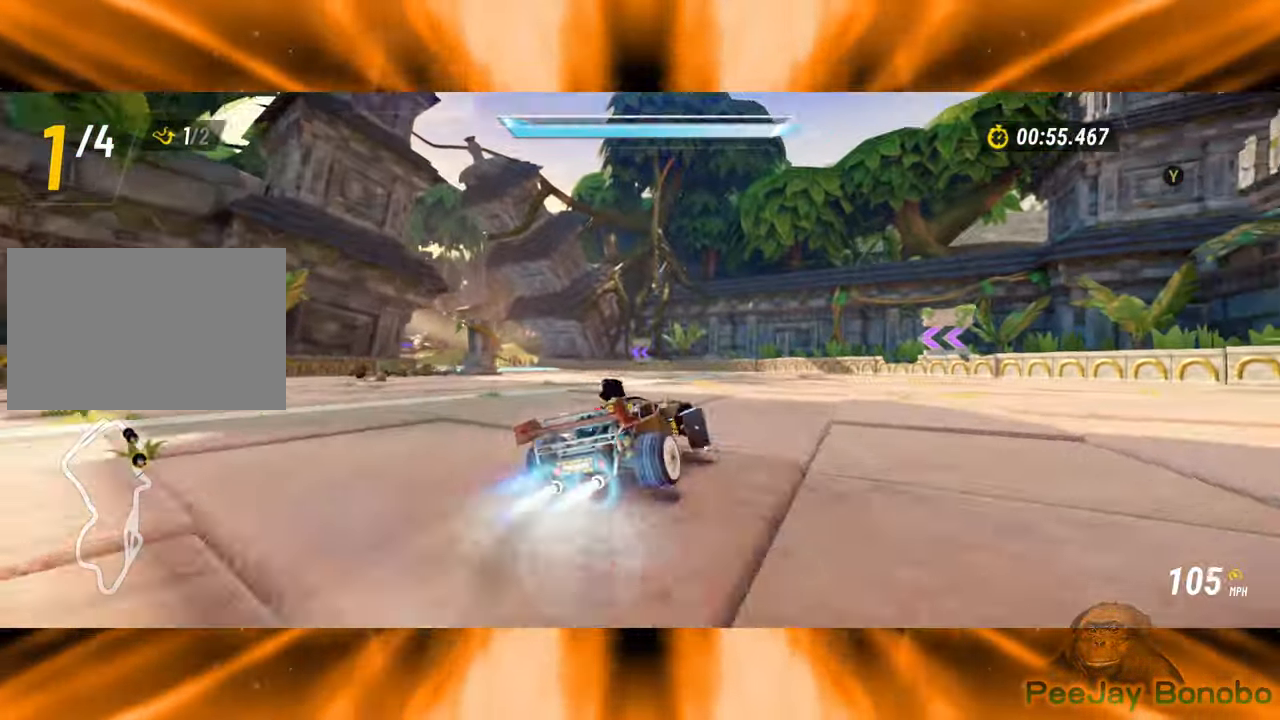
{"dt_ms": 500, "buttons": [], "left_stick": "right", "events": [[183, "left_stick", "right"]]}
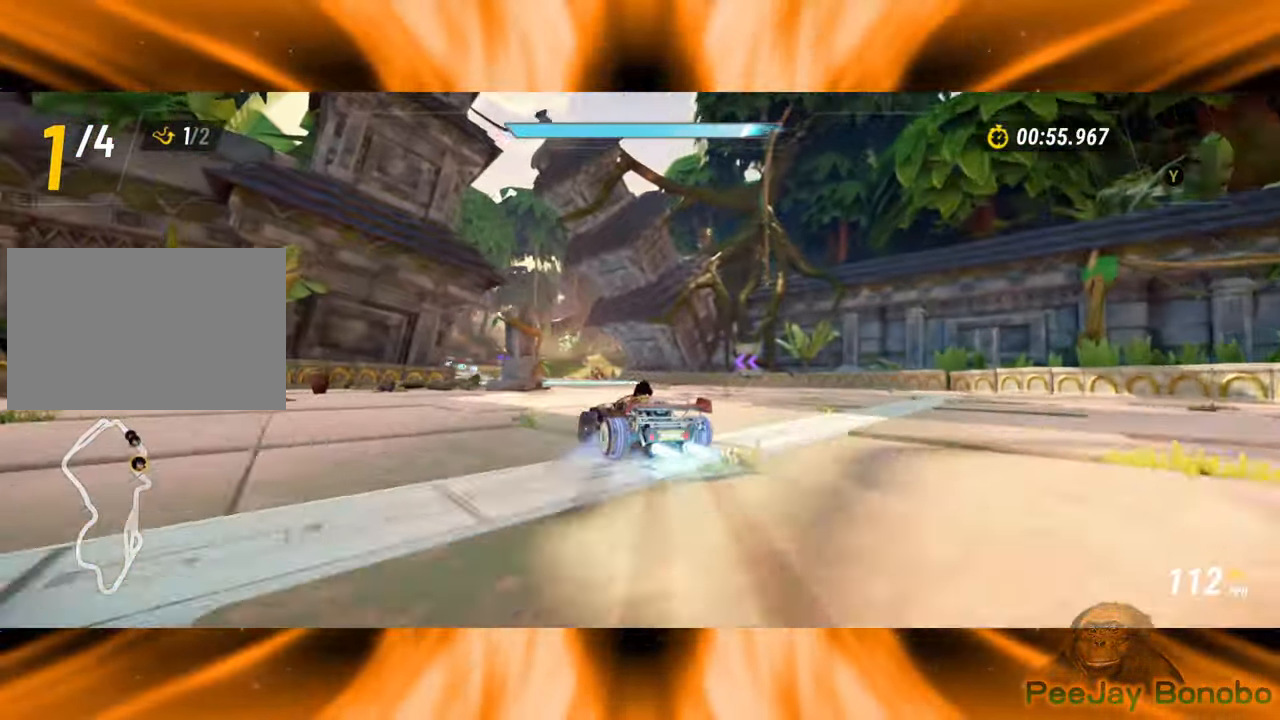
{"dt_ms": 500, "buttons": [], "left_stick": "right", "events": [[183, "left_stick", "left"], [367, "left_stick", "right"]]}
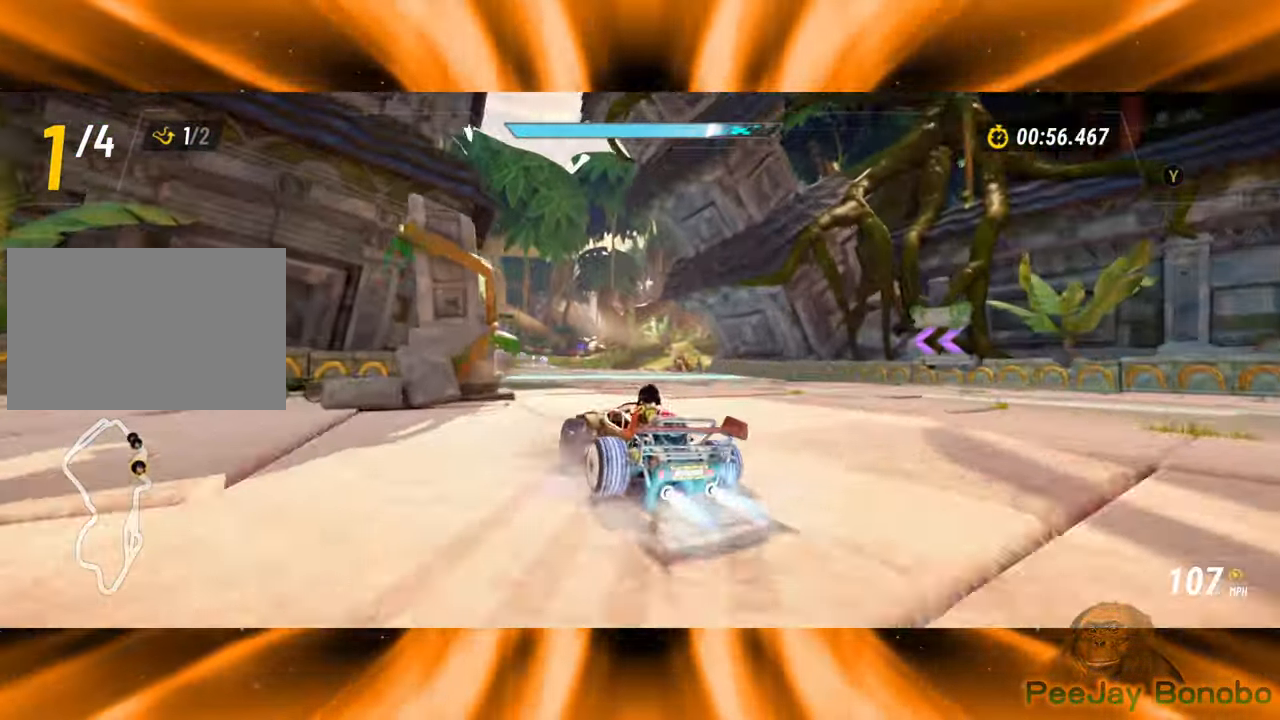
{"dt_ms": 500, "buttons": [], "left_stick": "left", "events": [[217, "left_stick", "left"]]}